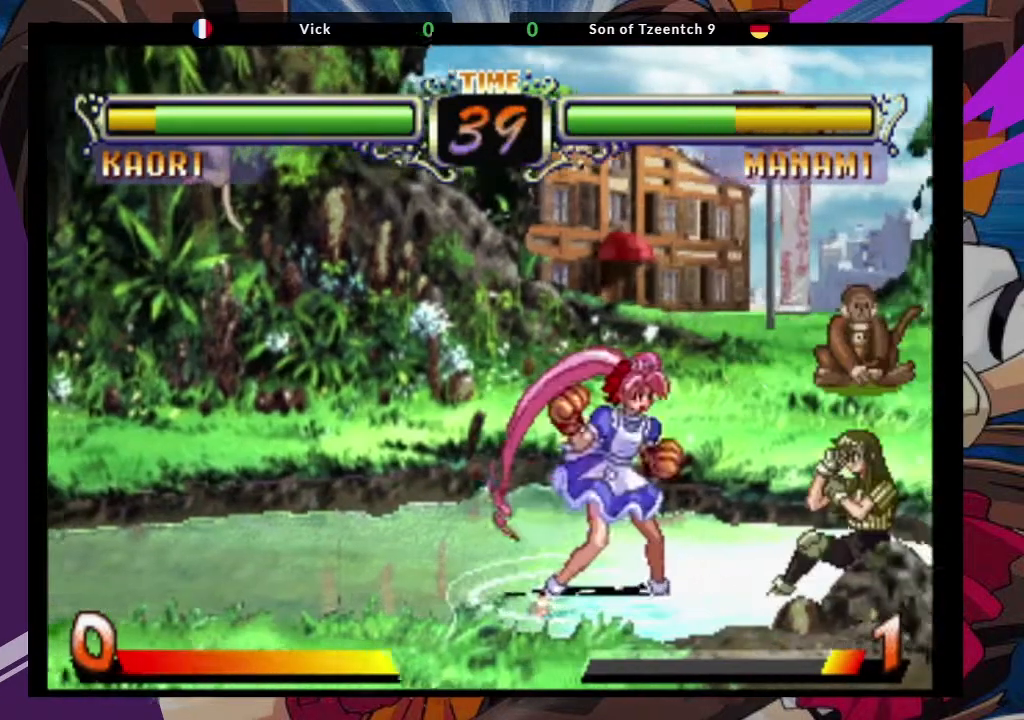
Gameplay with a controller (arcade stick); each line is a JSON object with the inputs held at the frame after it. "events" lists button and stick changes between this image and that frame as [ms after this image, input, new state], when the widget could be followed in between. Not read: L3 R3.
{"buttons": [], "left_stick": "down-right", "events": [[183, "CROSS", "down"], [333, "CROSS", "up"]]}
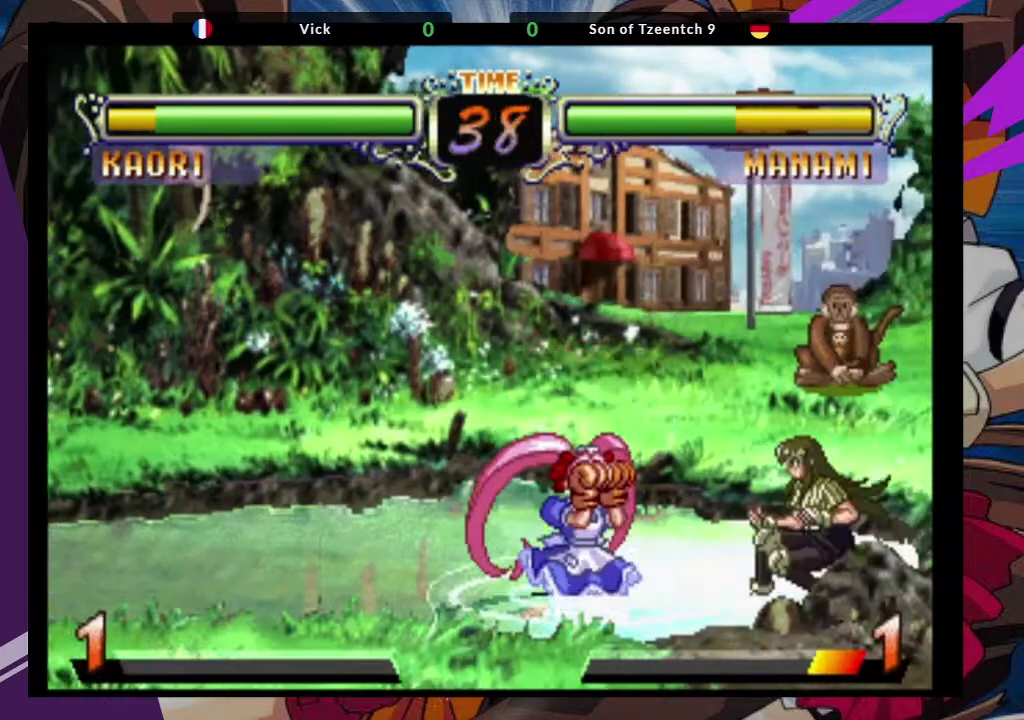
{"buttons": [], "left_stick": "center"}
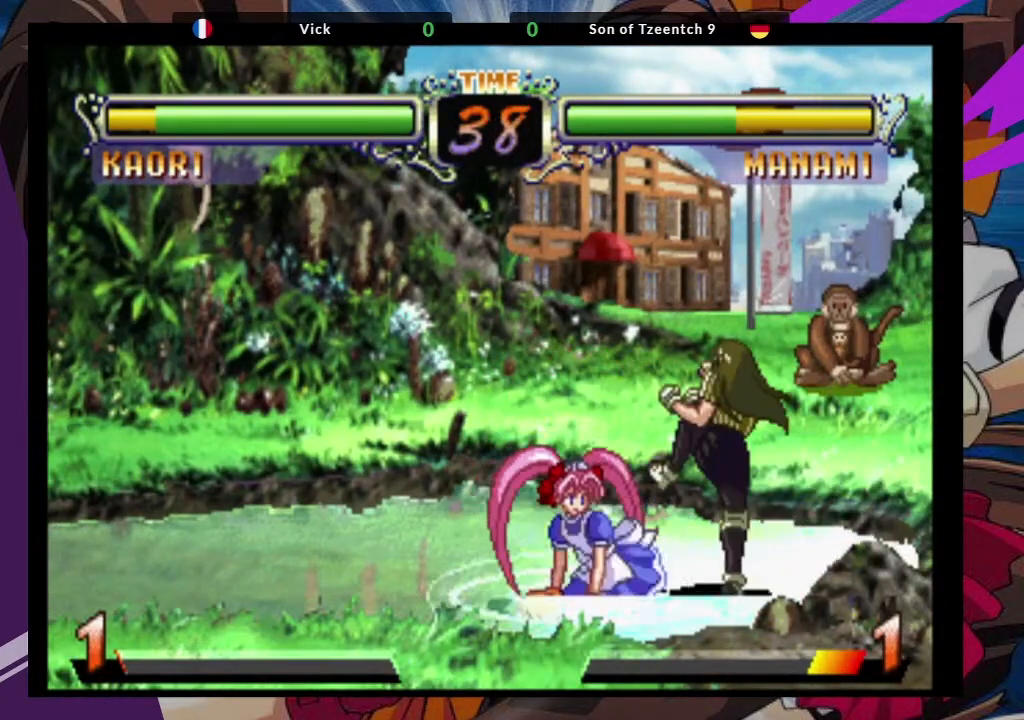
{"buttons": [], "left_stick": "down-right", "events": [[150, "left_stick", "down"], [233, "left_stick", "down-right"]]}
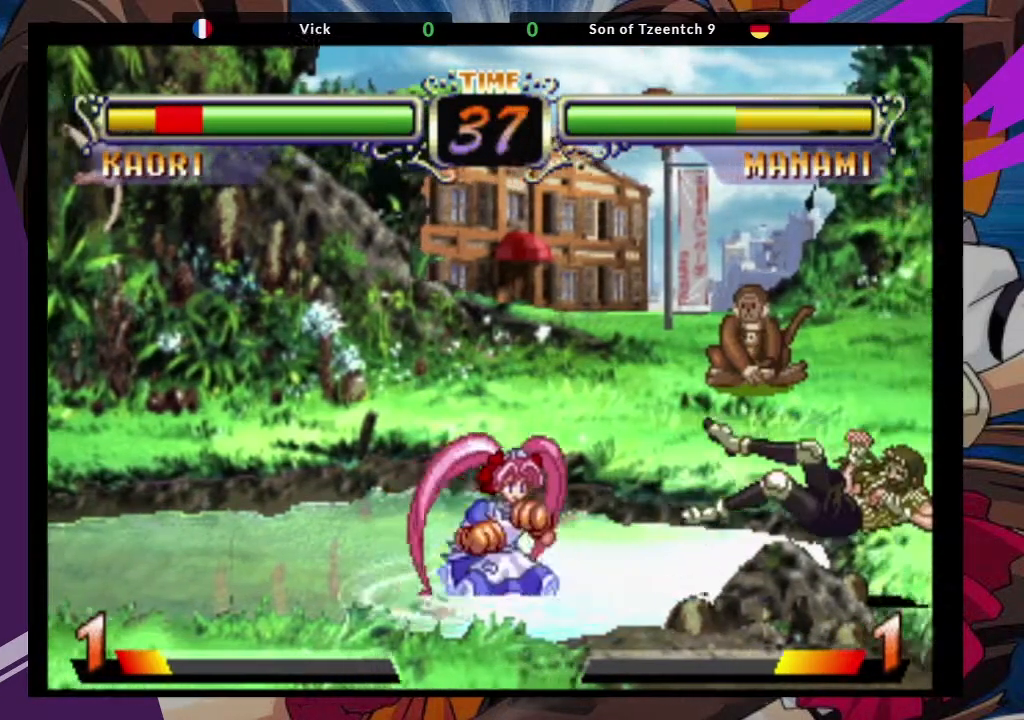
{"buttons": [], "left_stick": "down-right"}
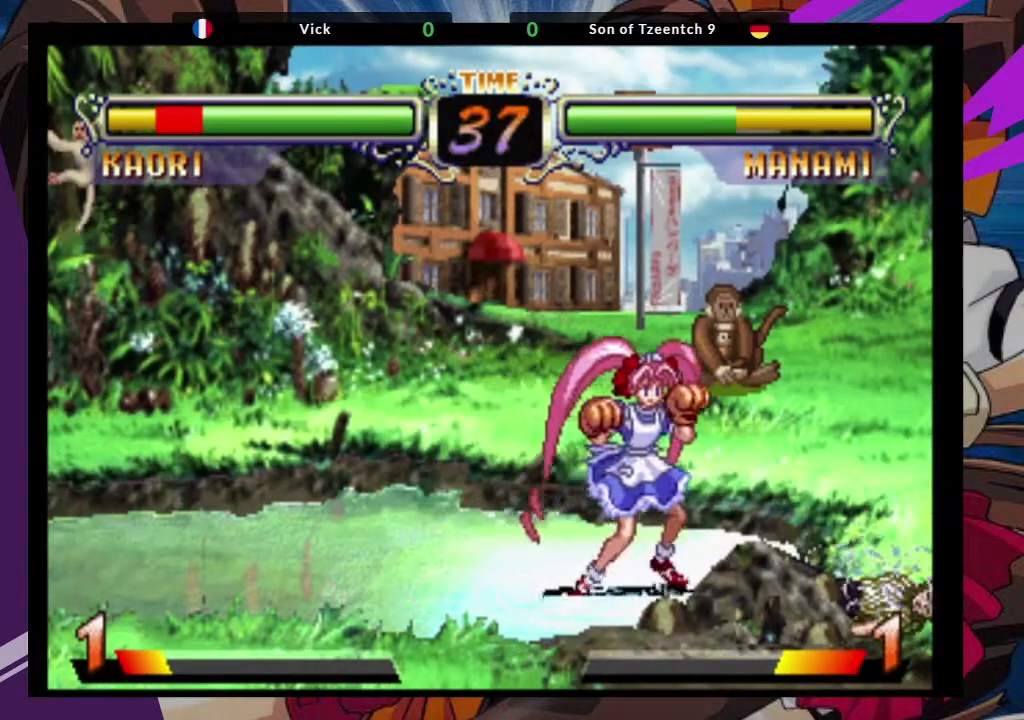
{"buttons": [], "left_stick": "right", "events": [[217, "left_stick", "right"]]}